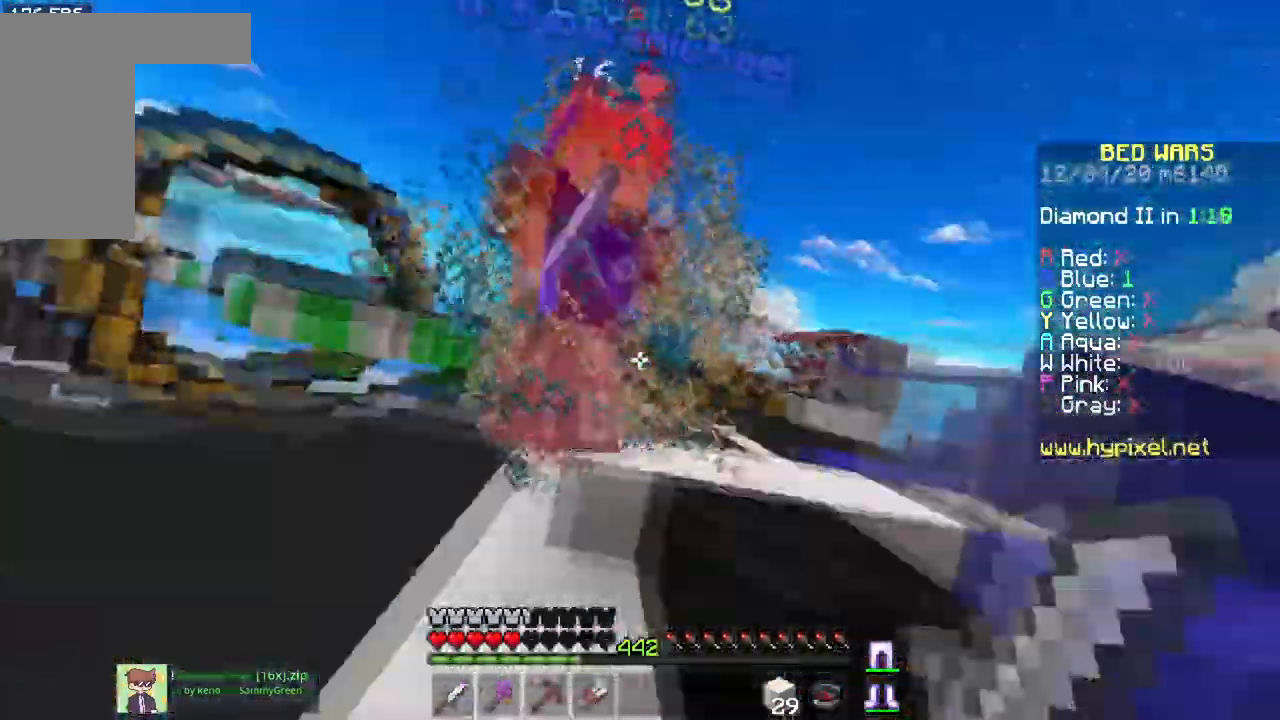
Gameplay with keyboard and mouse; each line is a JSON object with the keys and mouse buttons held at the frame after it. "events" lists presses ("down") and releases ("up") of "a", "d", "s", "space", "w", "mouse_left" and "mouse_right" between this image and that frame as [ms after this image, input, new state], when the widget could be followed in between. "mouse_left", "mouse_right" = the "left", "right" buttons of the "mouse" list. No other keys are recorded. Fast repeated clicks can show as one long hold. Mouse movement is not recorded.
{"keys": ["w"], "mouse": ["left", "right"], "events": [[150, "space", "down"], [333, "mouse_right", "down"], [383, "space", "up"]]}
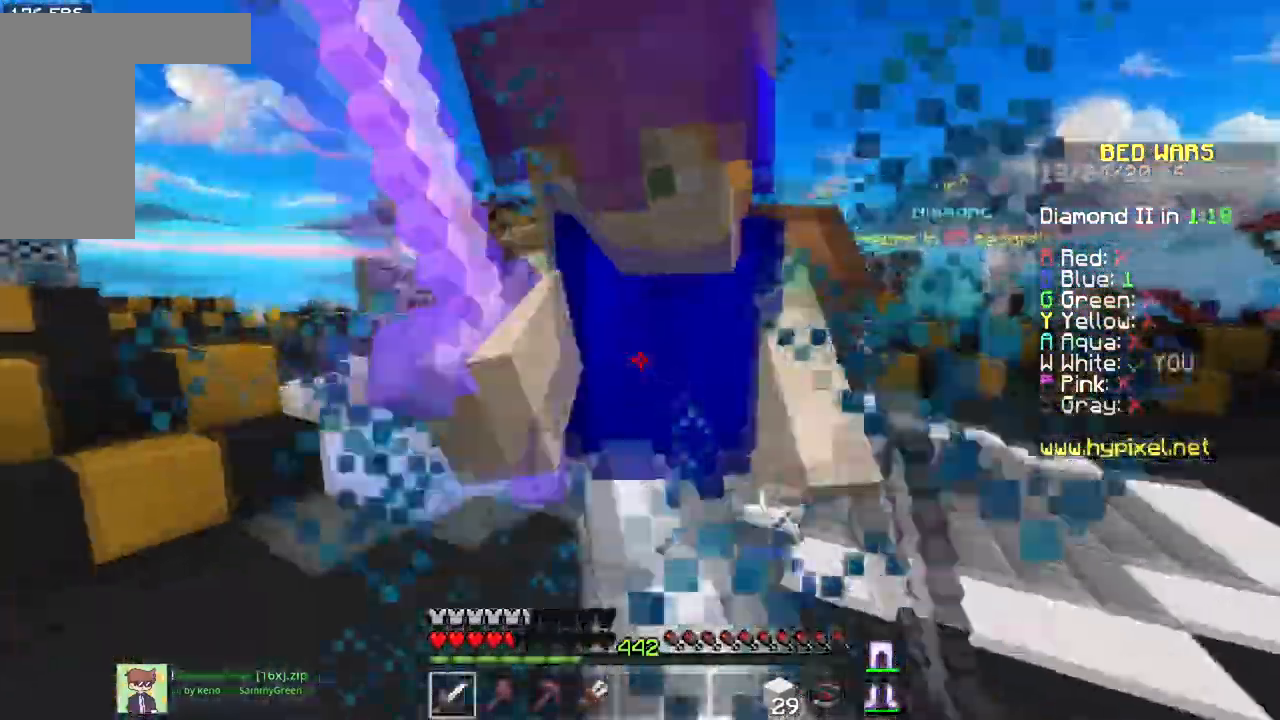
{"keys": ["w"], "mouse": ["left", "right"], "events": []}
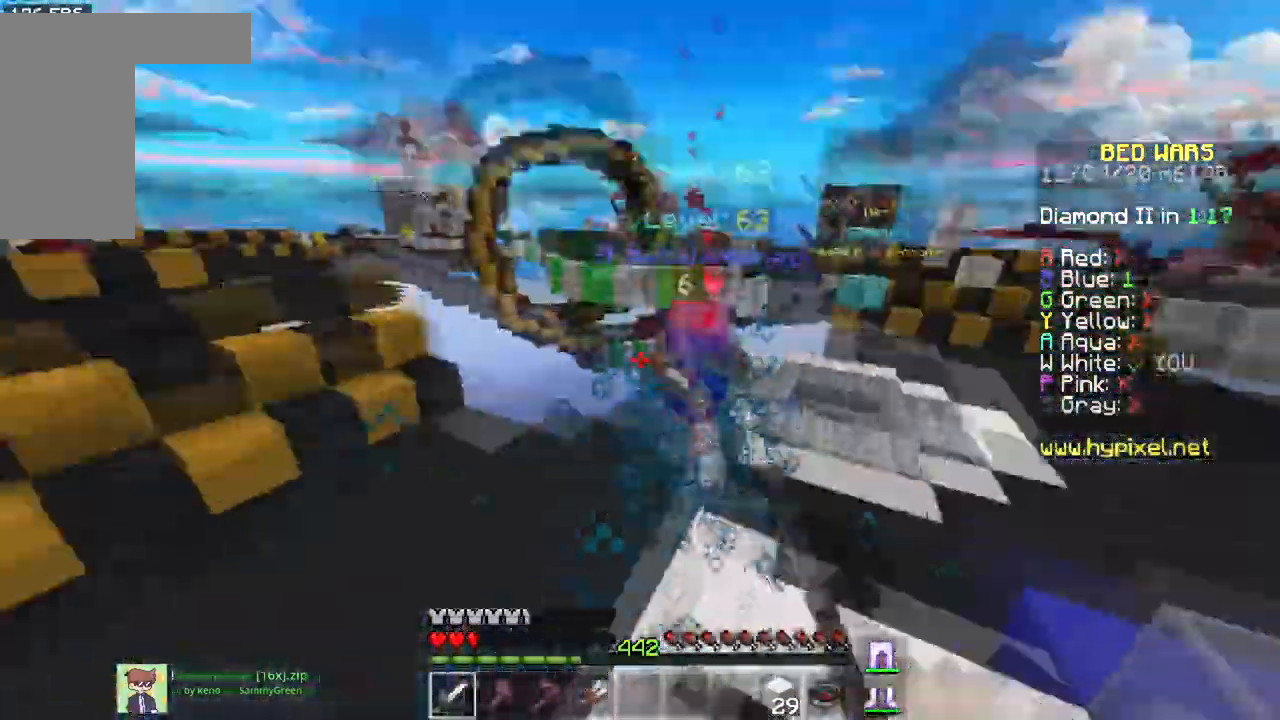
{"keys": ["w"], "mouse": ["left"], "events": [[66, "mouse_right", "up"]]}
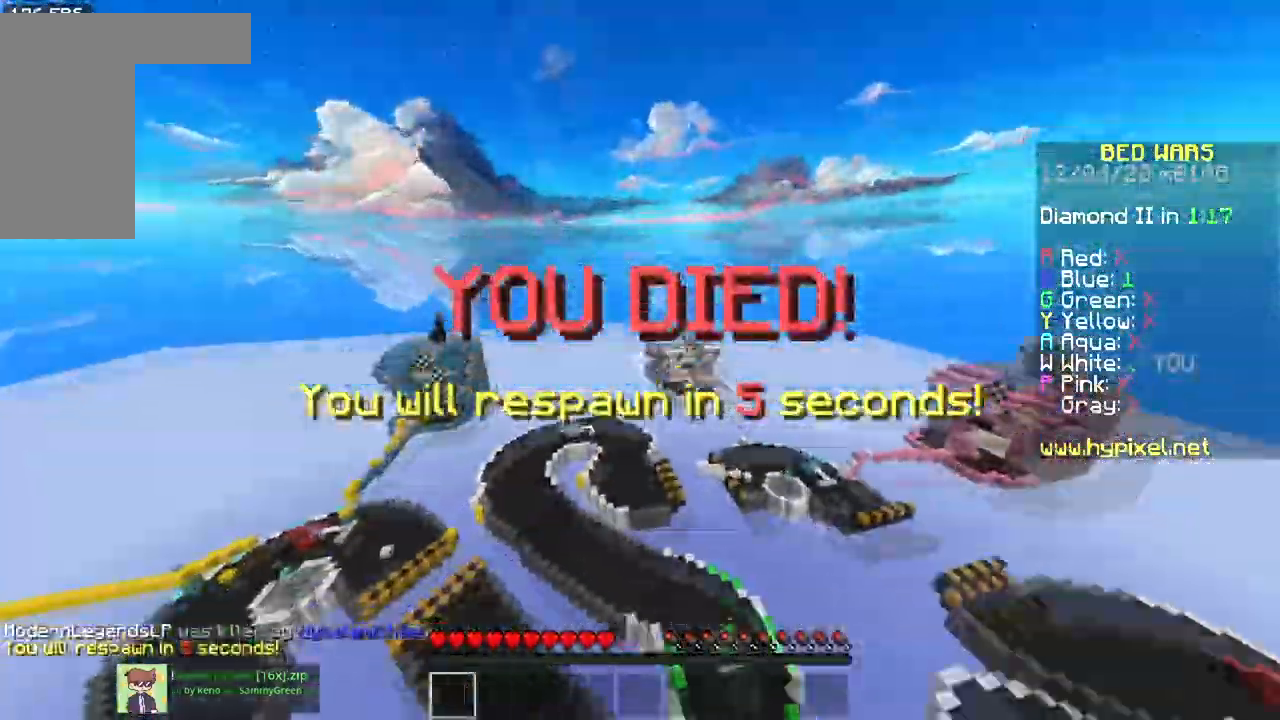
{"keys": [], "mouse": [], "events": [[167, "mouse_left", "up"], [234, "w", "up"]]}
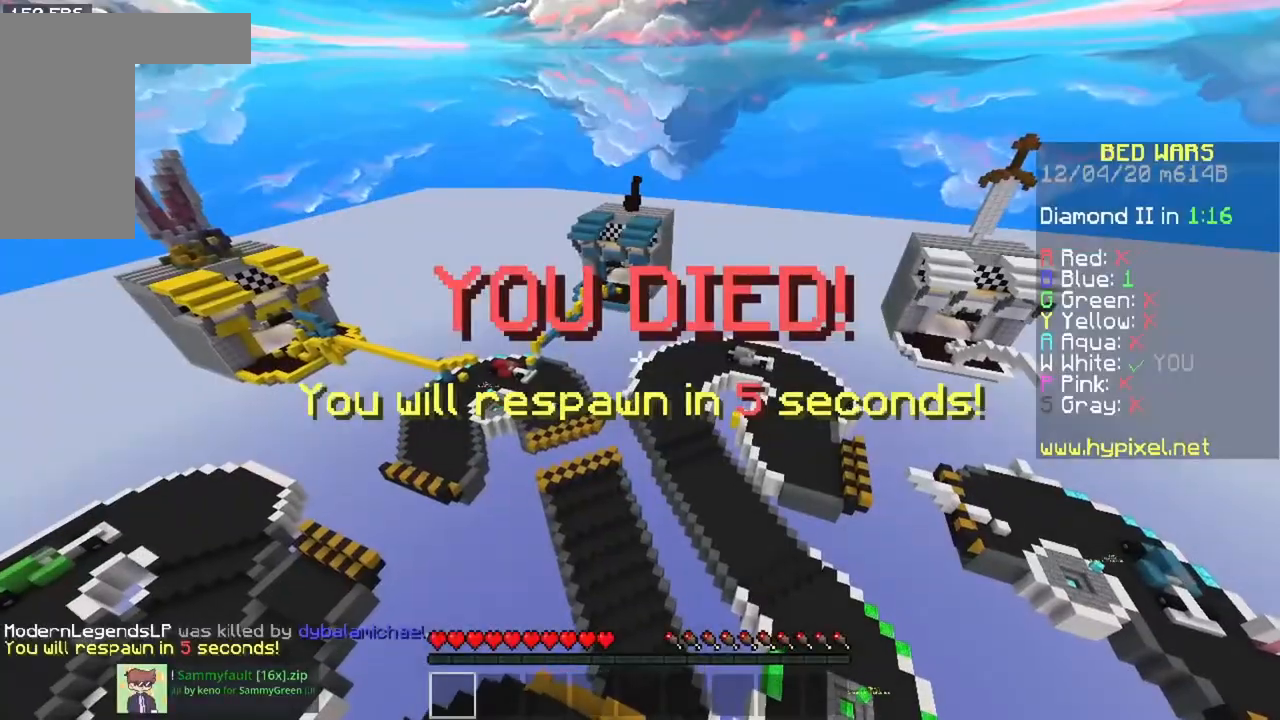
{"keys": [], "mouse": [], "events": []}
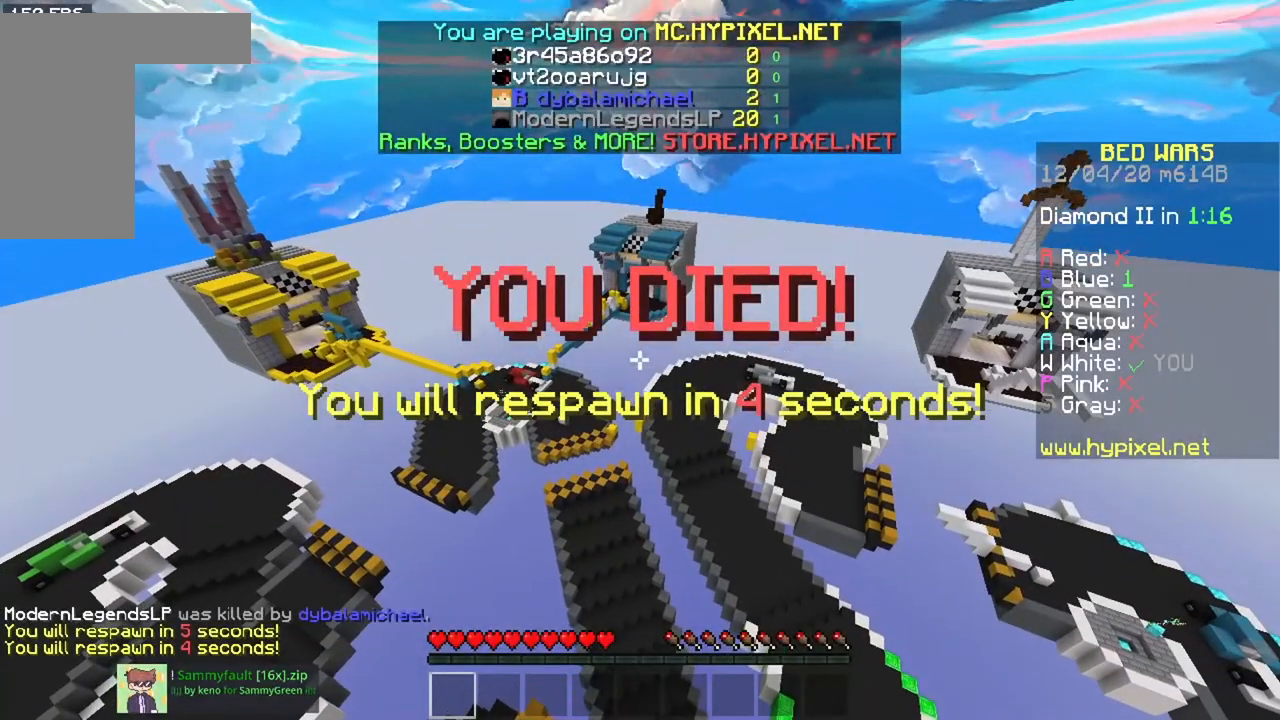
{"keys": [], "mouse": [], "events": []}
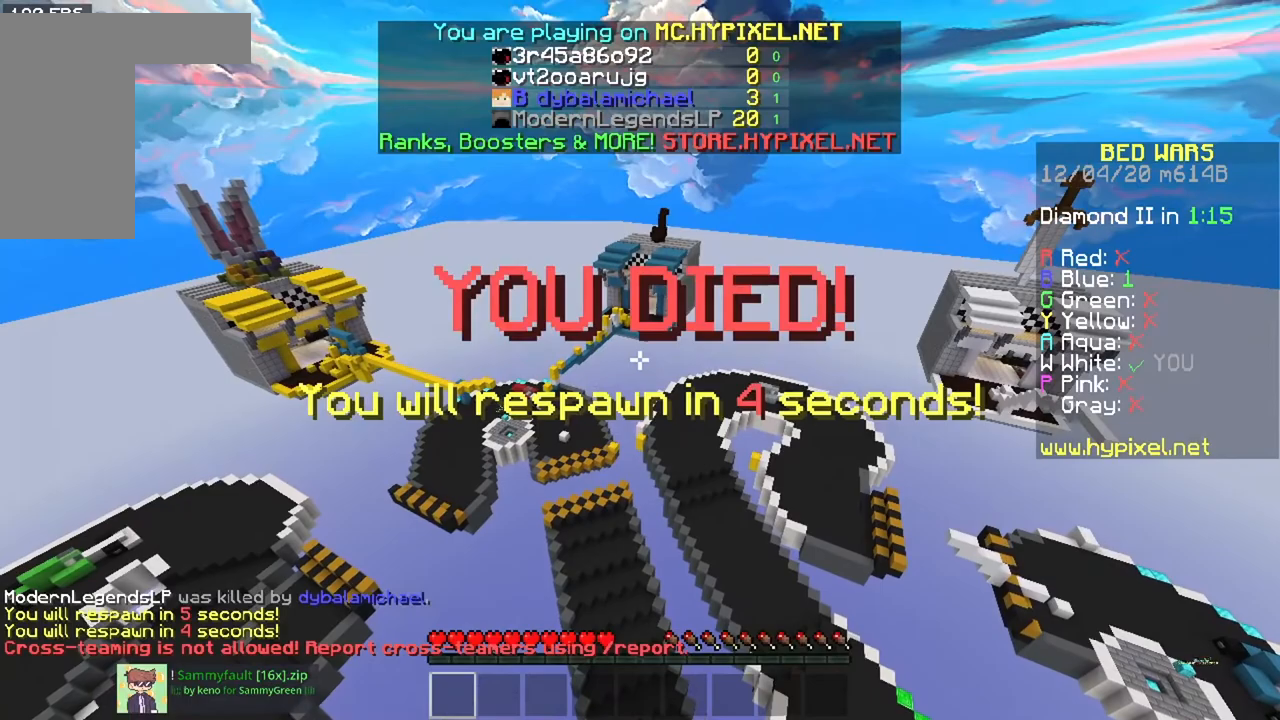
{"keys": [], "mouse": [], "events": []}
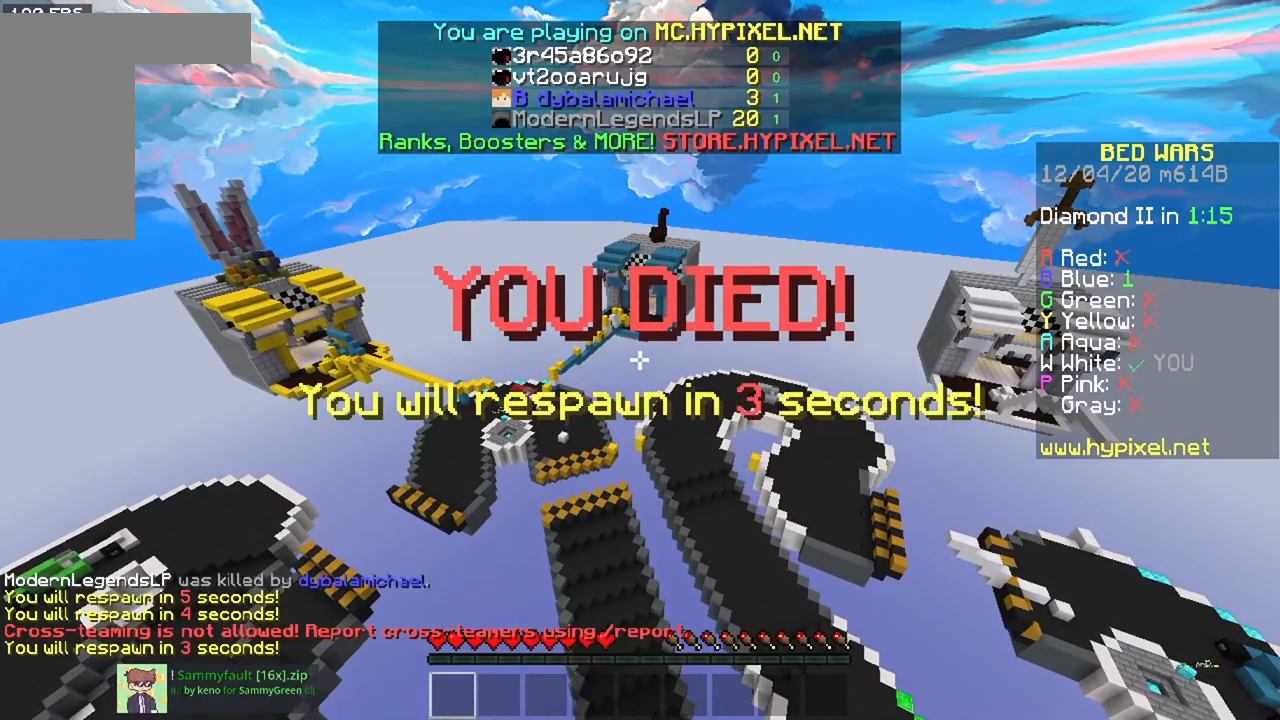
{"keys": [], "mouse": [], "events": []}
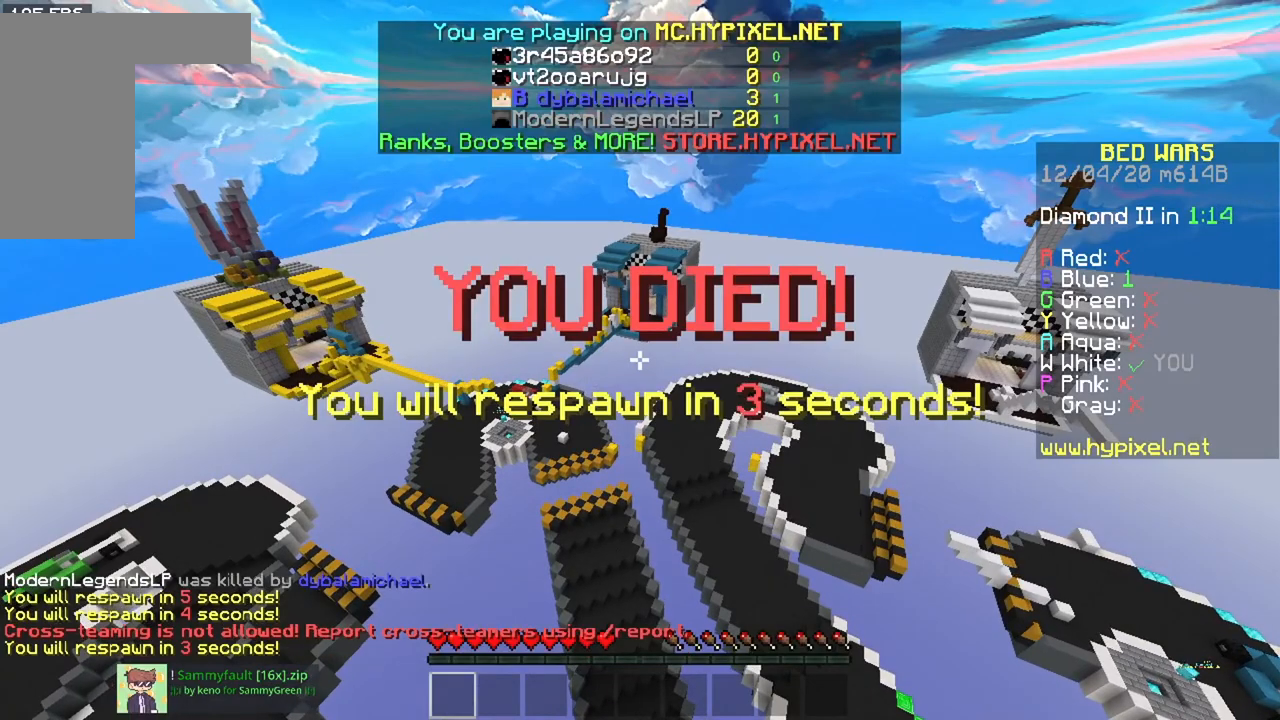
{"keys": [], "mouse": [], "events": []}
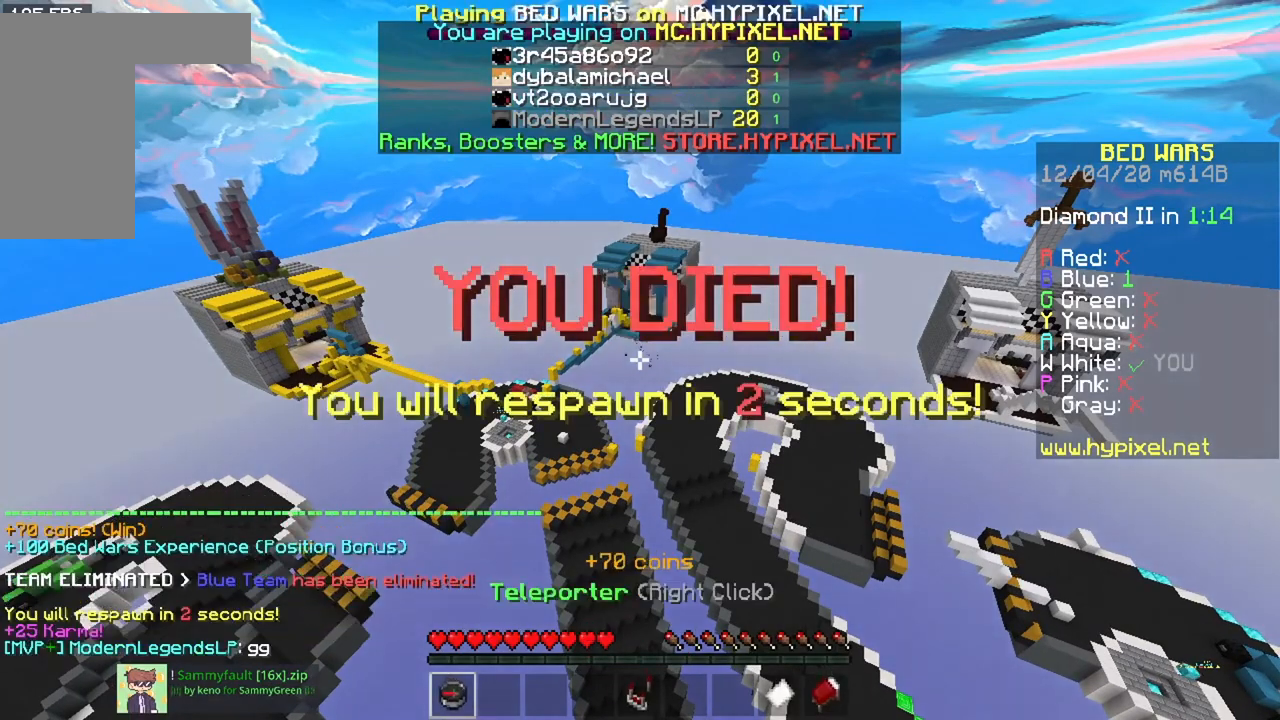
{"keys": [], "mouse": [], "events": []}
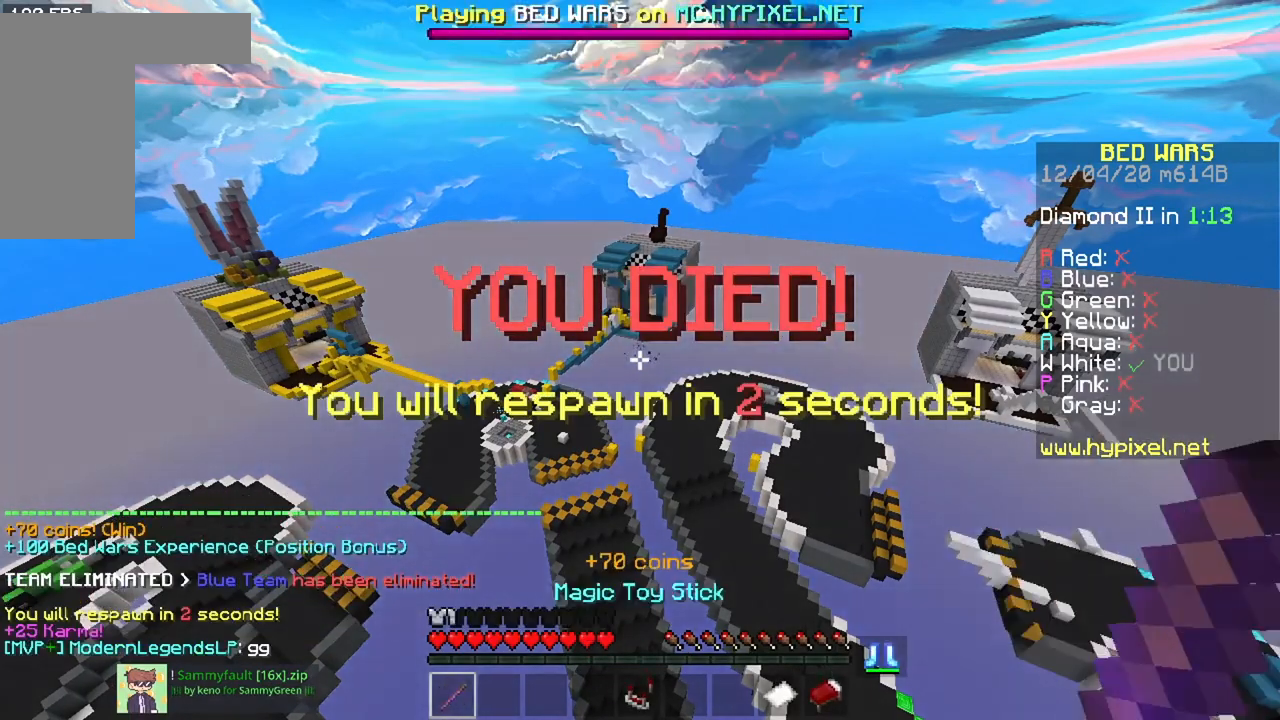
{"keys": [], "mouse": [], "events": []}
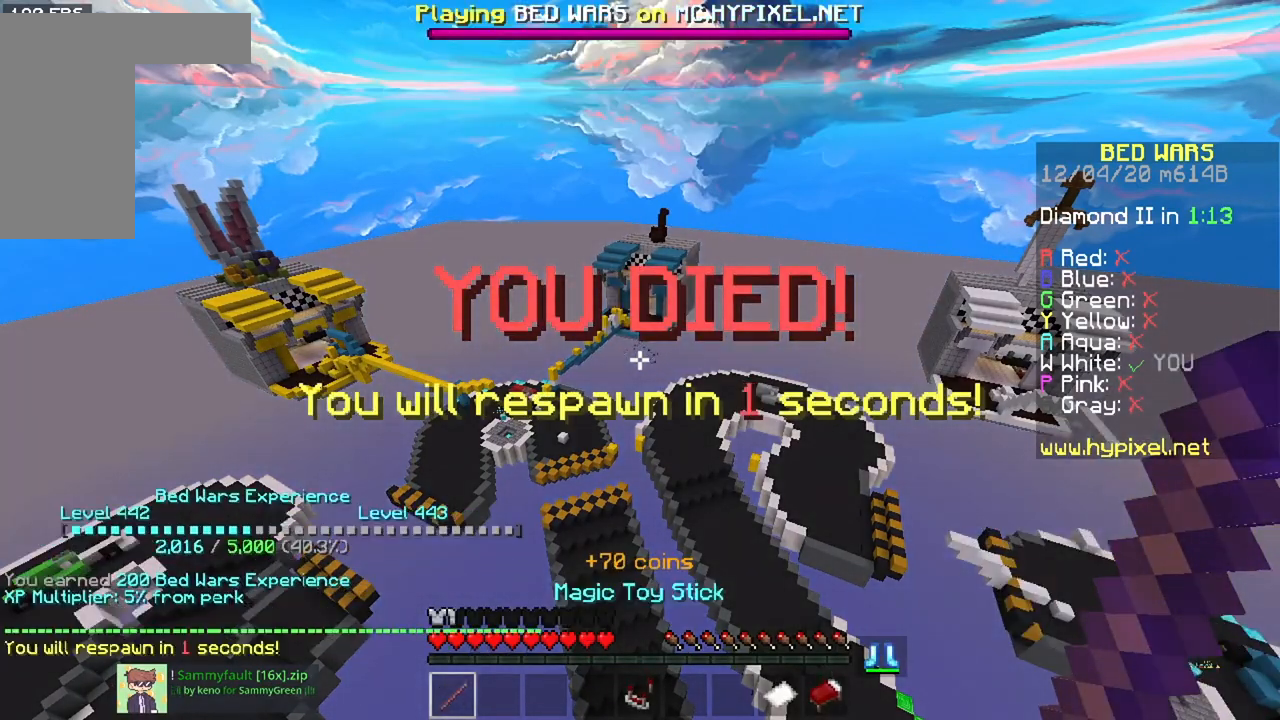
{"keys": ["space"], "mouse": [], "events": [[484, "space", "down"]]}
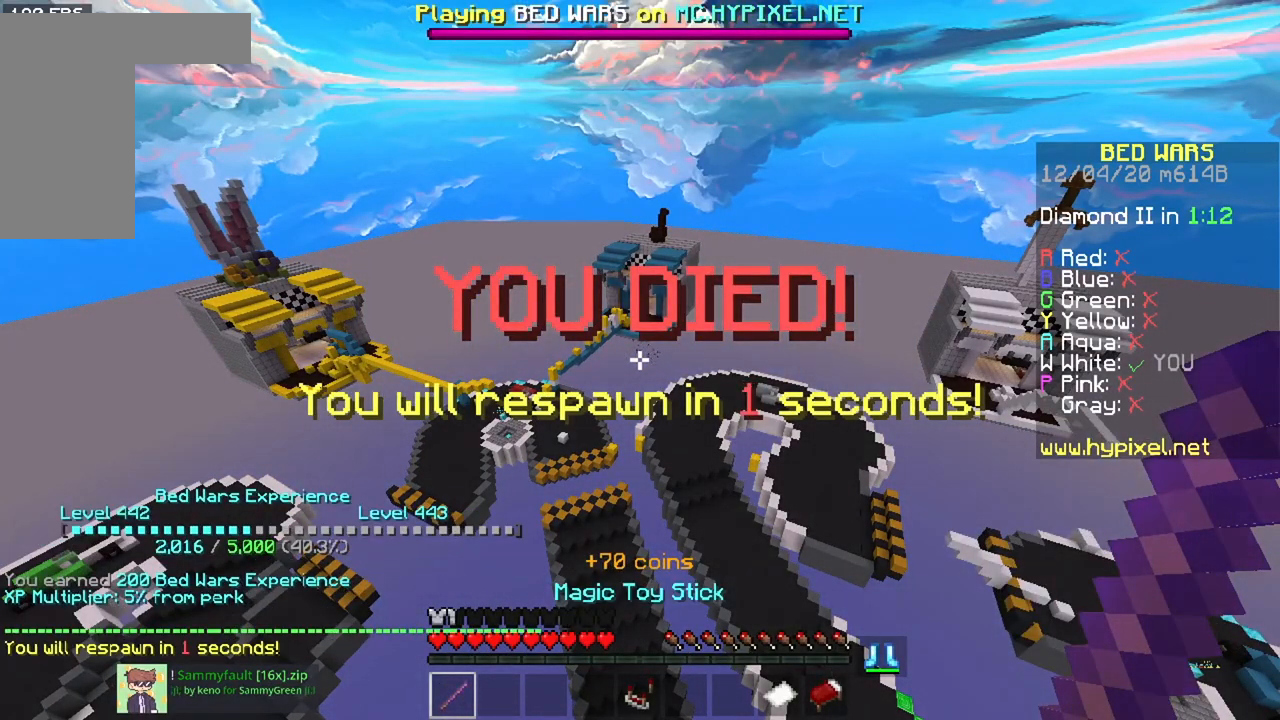
{"keys": [], "mouse": [], "events": [[334, "space", "up"]]}
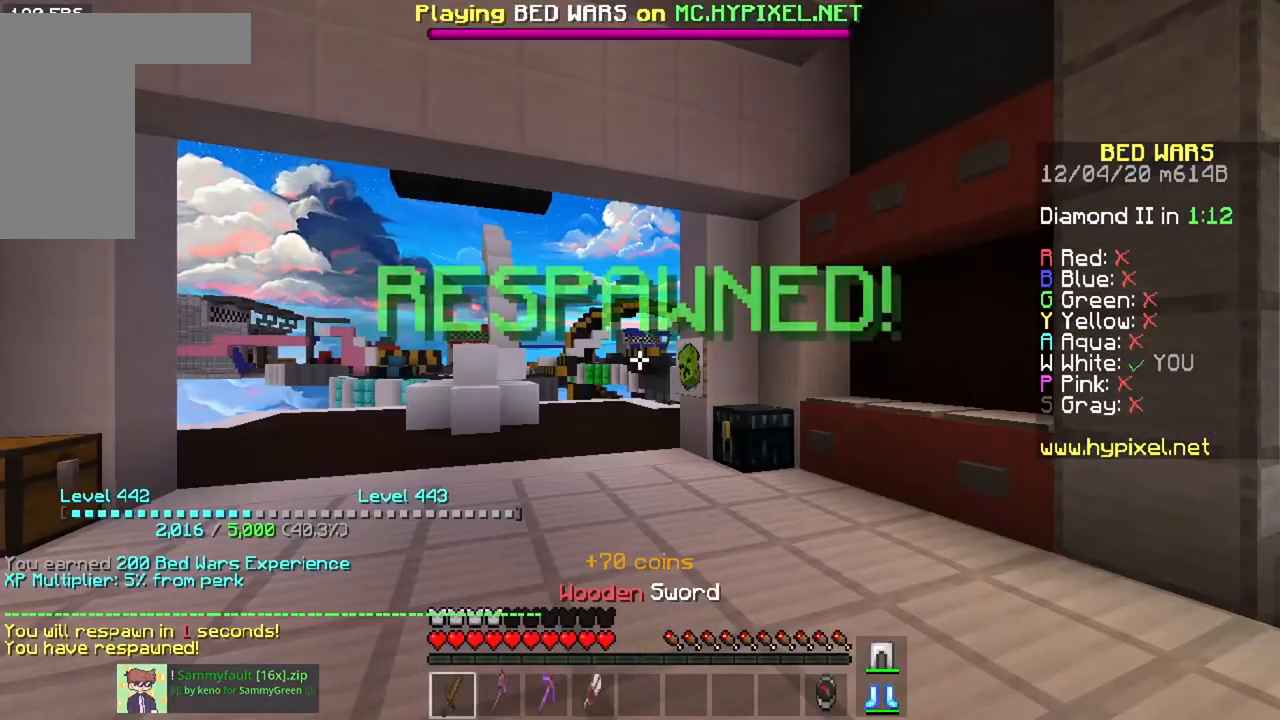
{"keys": [], "mouse": [], "events": []}
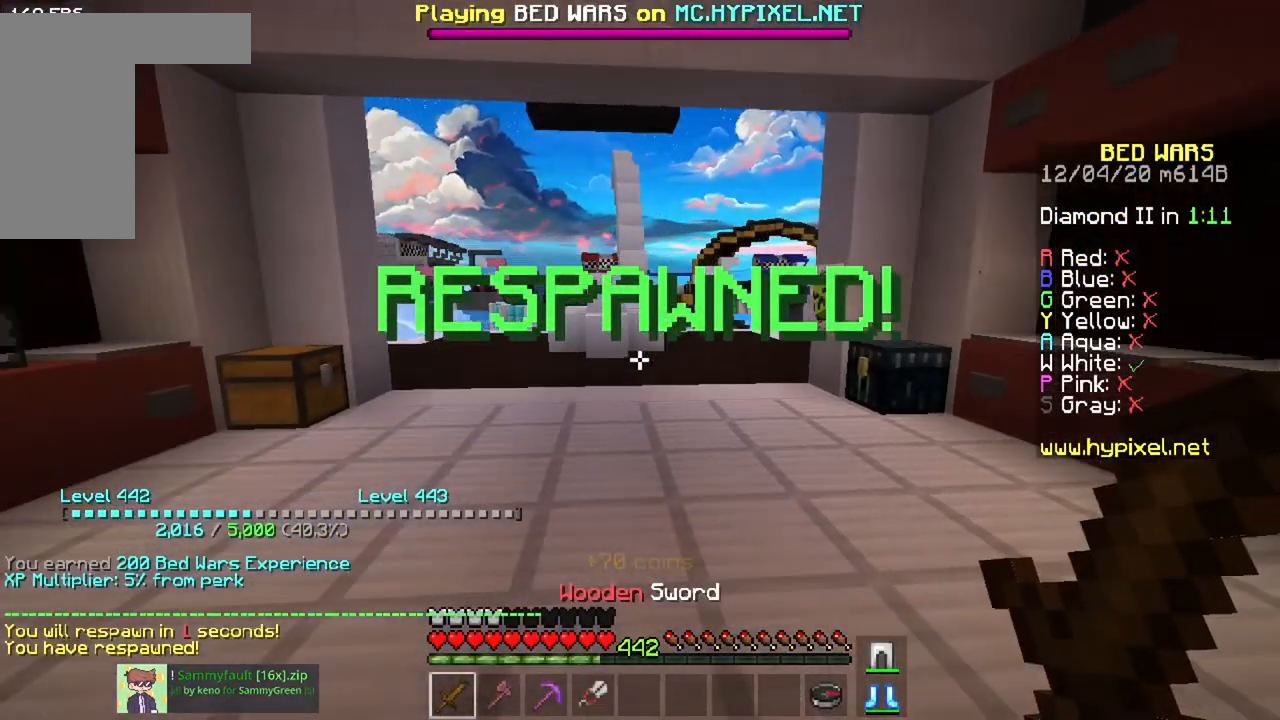
{"keys": ["space", "w"], "mouse": [], "events": [[17, "w", "down"], [217, "space", "down"]]}
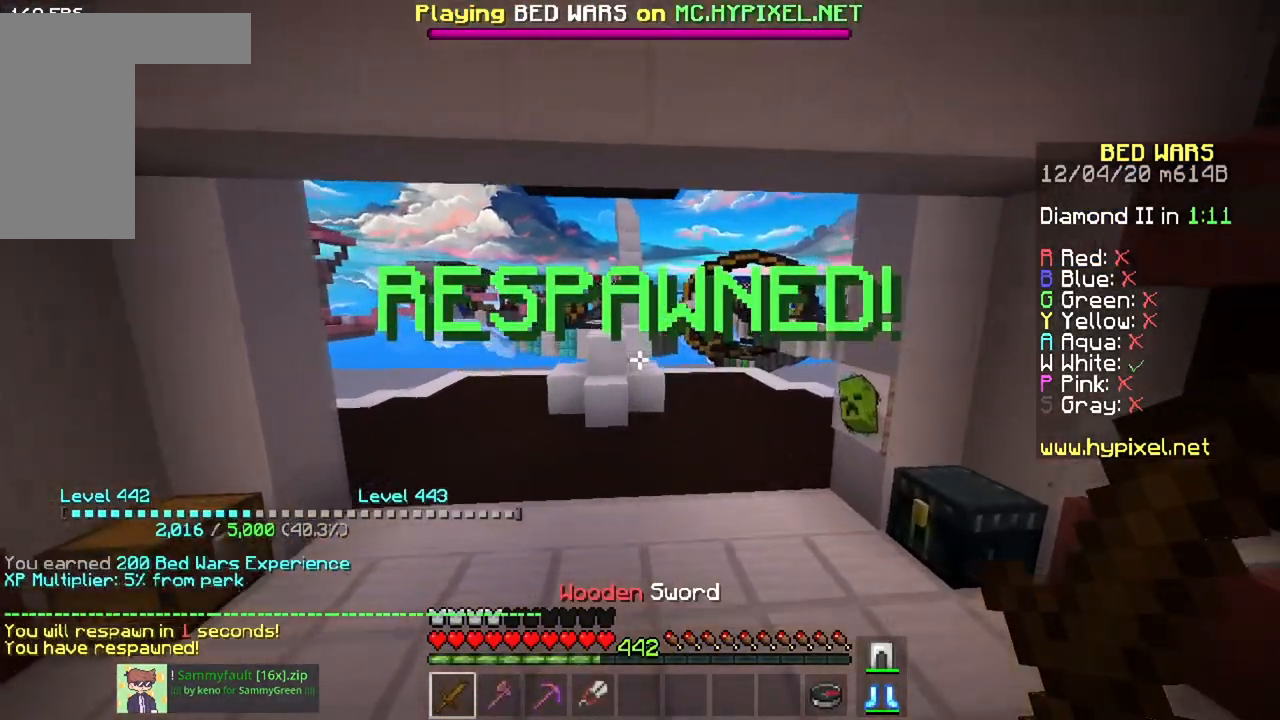
{"keys": ["space", "w"], "mouse": [], "events": []}
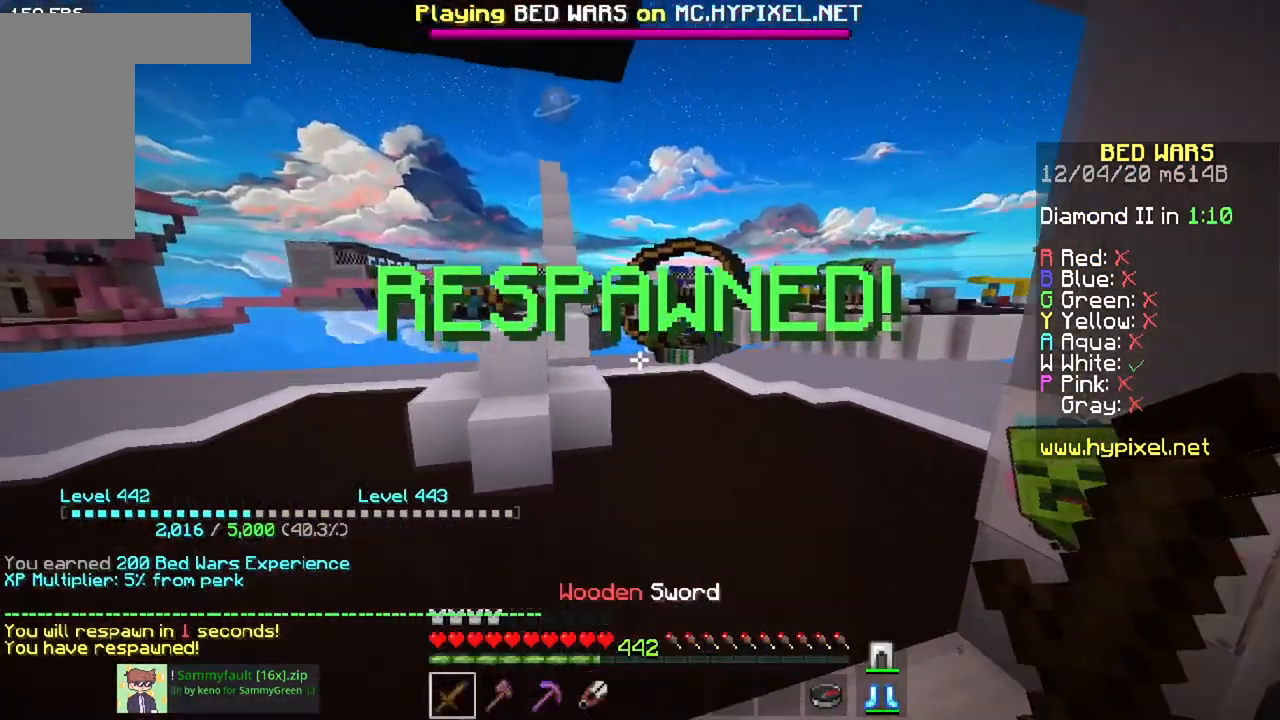
{"keys": ["space", "w"], "mouse": [], "events": []}
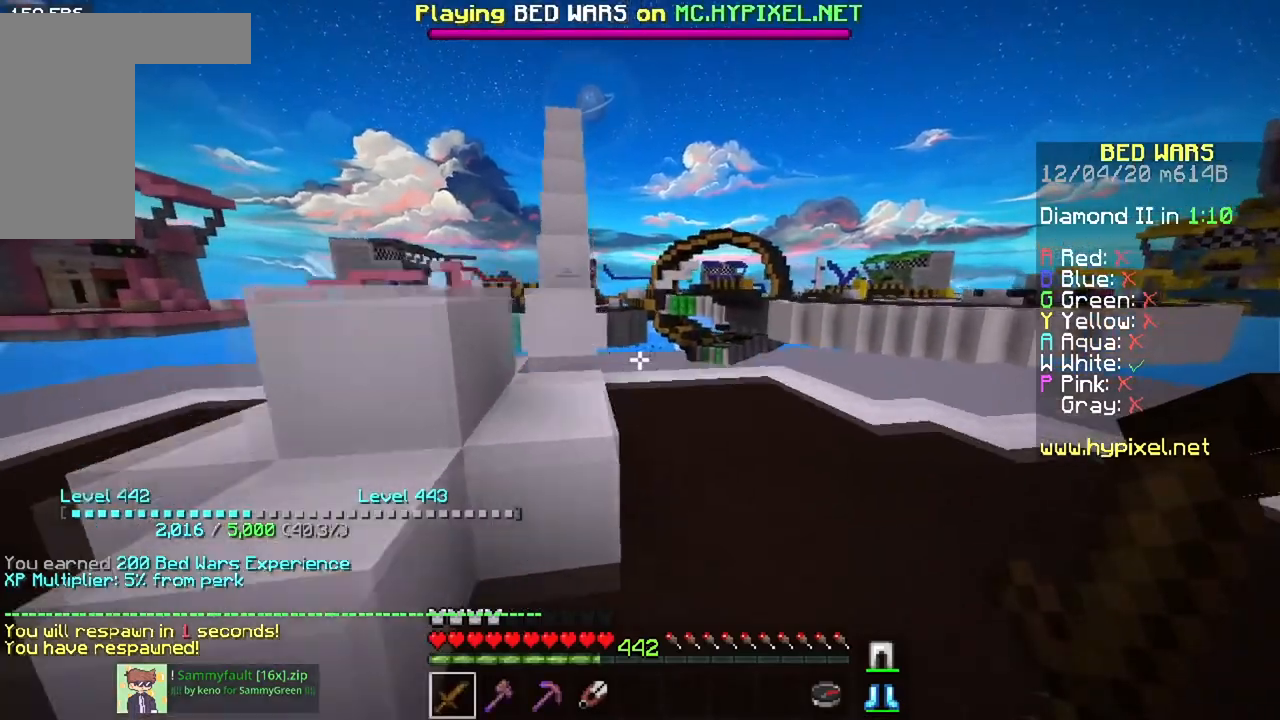
{"keys": ["space", "w"], "mouse": [], "events": [[84, "a", "down"], [334, "space", "up"], [434, "a", "up"], [451, "space", "down"]]}
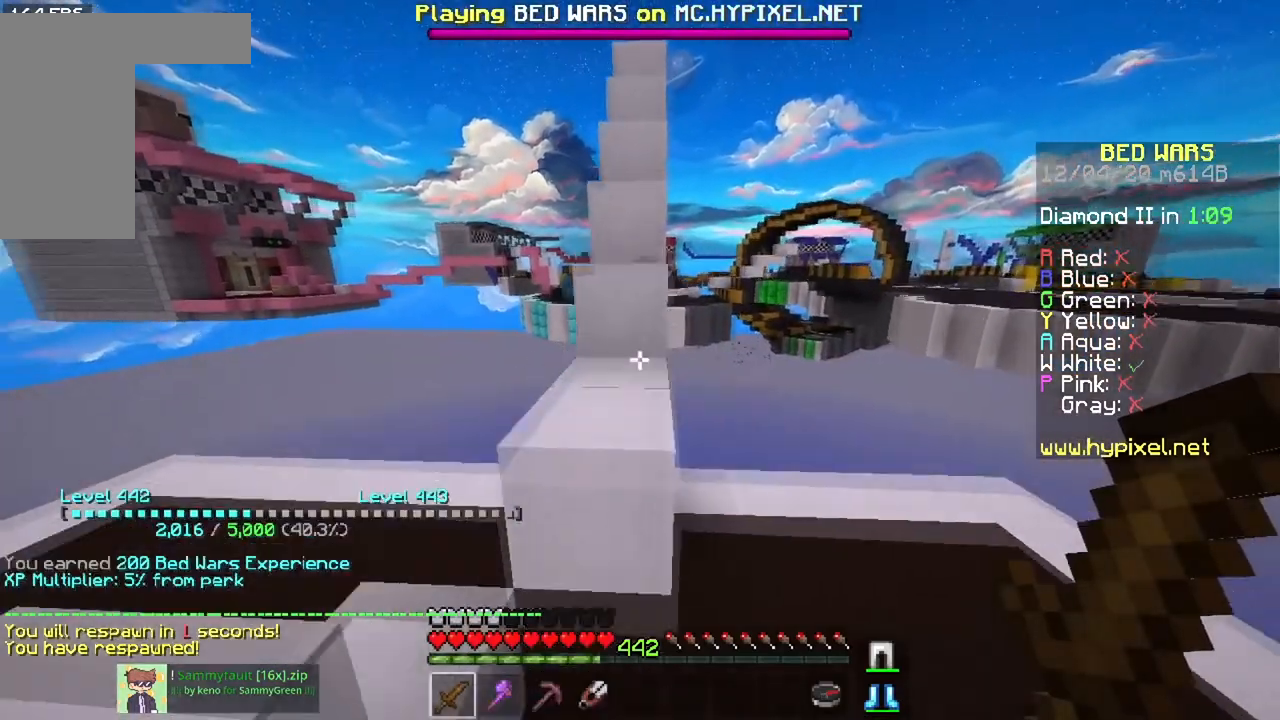
{"keys": [], "mouse": [], "events": [[200, "a", "down"], [217, "space", "up"], [317, "a", "up"], [350, "w", "up"]]}
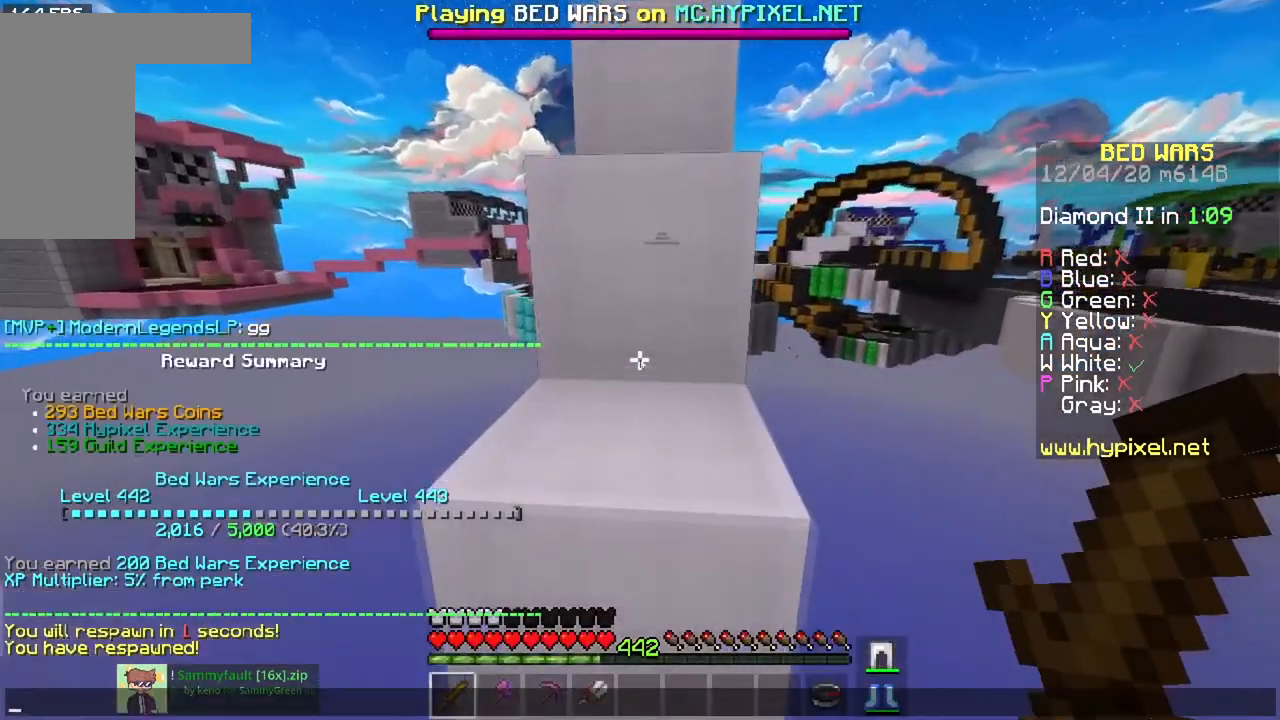
{"keys": [], "mouse": [], "events": []}
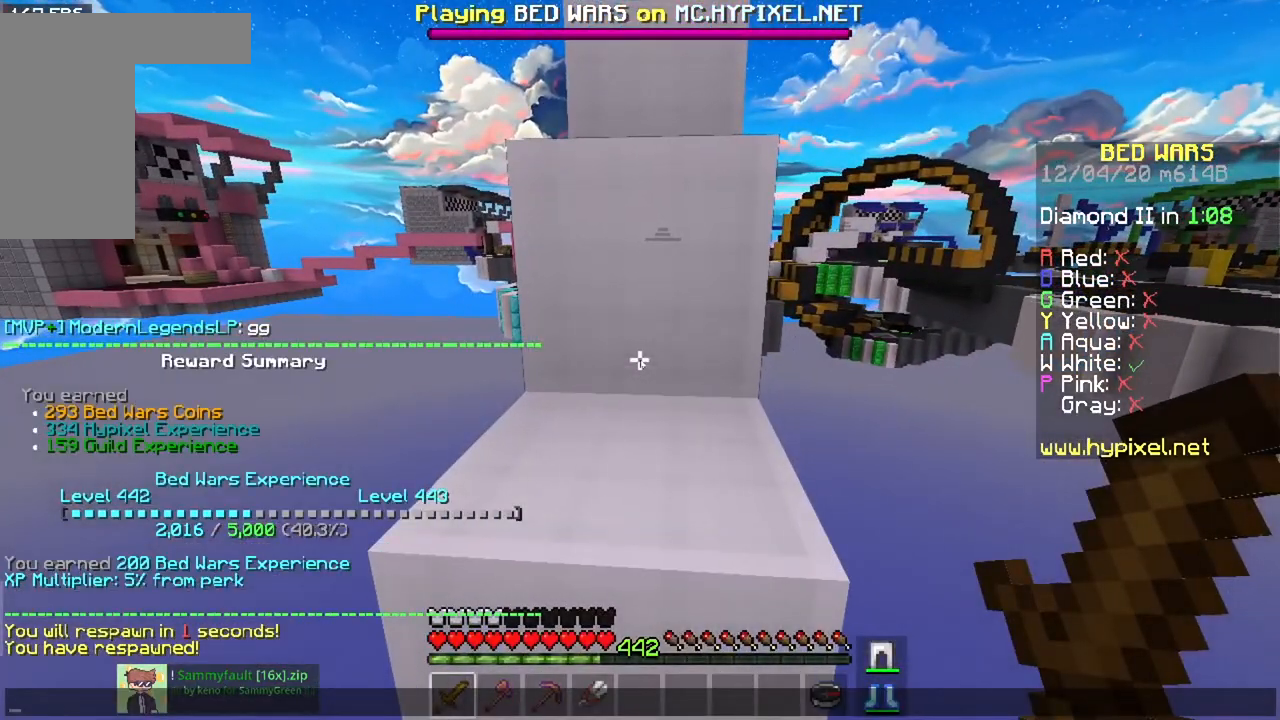
{"keys": [], "mouse": [], "events": []}
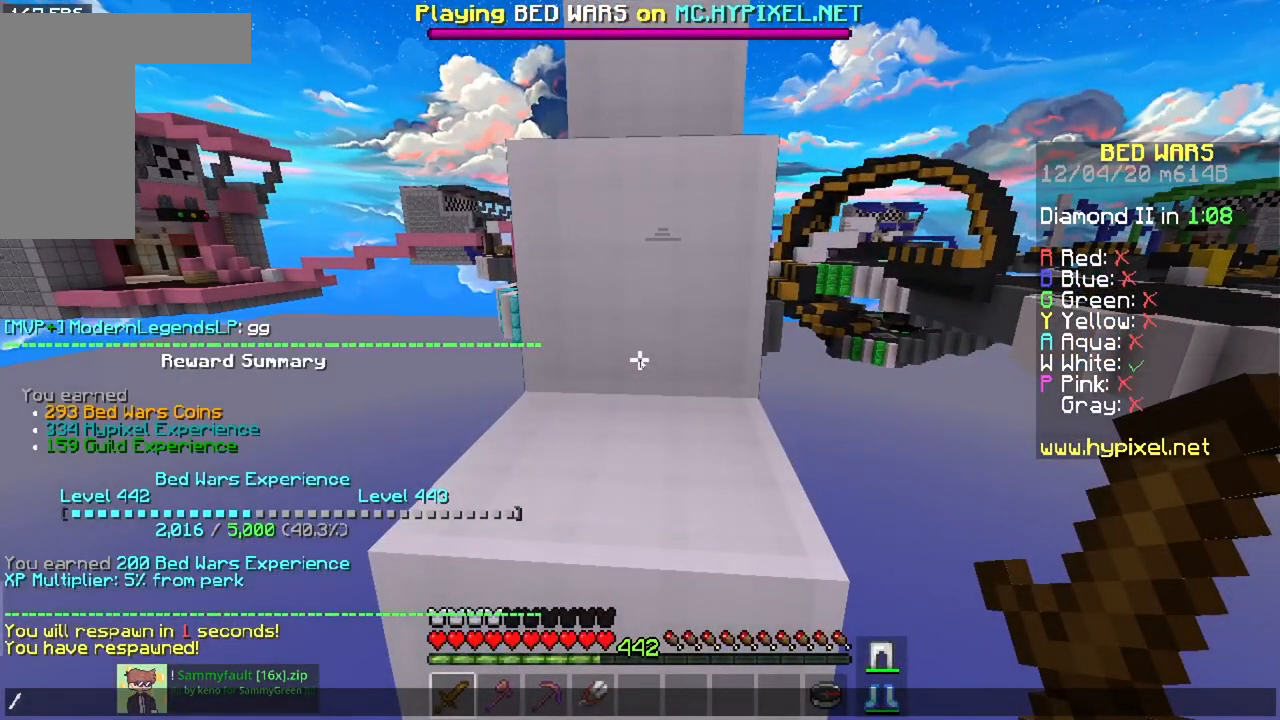
{"keys": [], "mouse": [], "events": []}
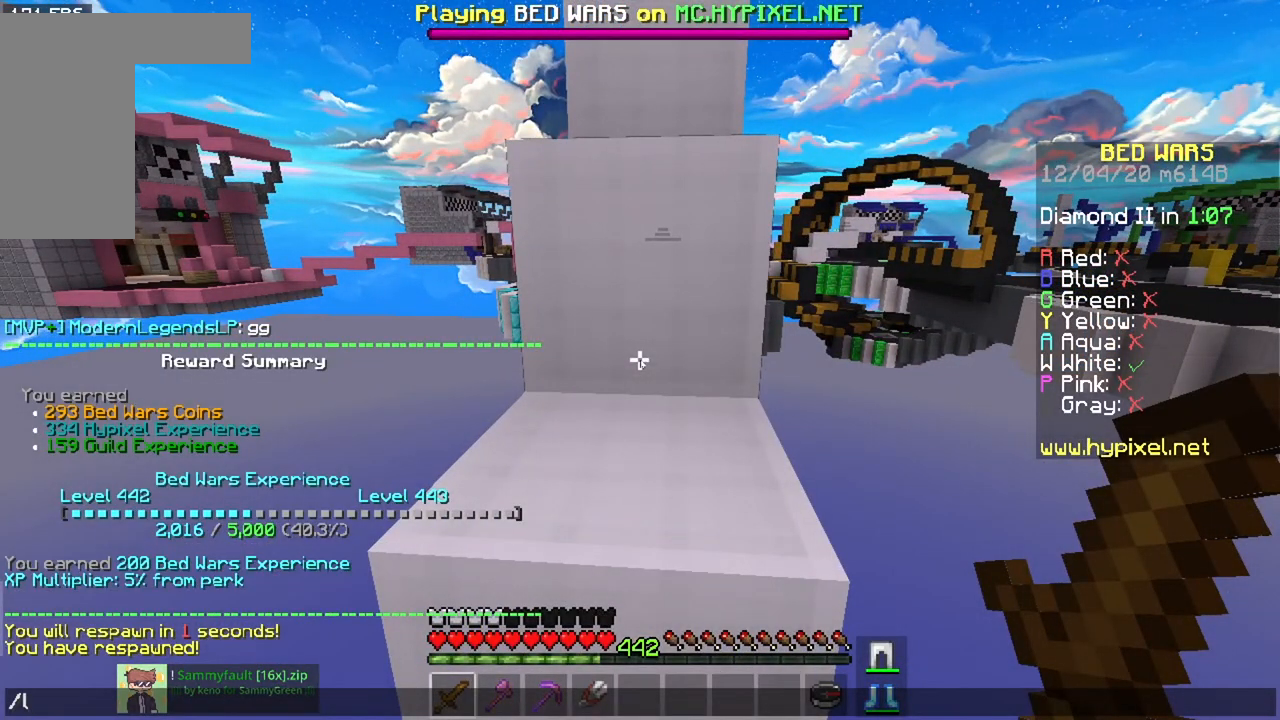
{"keys": [], "mouse": []}
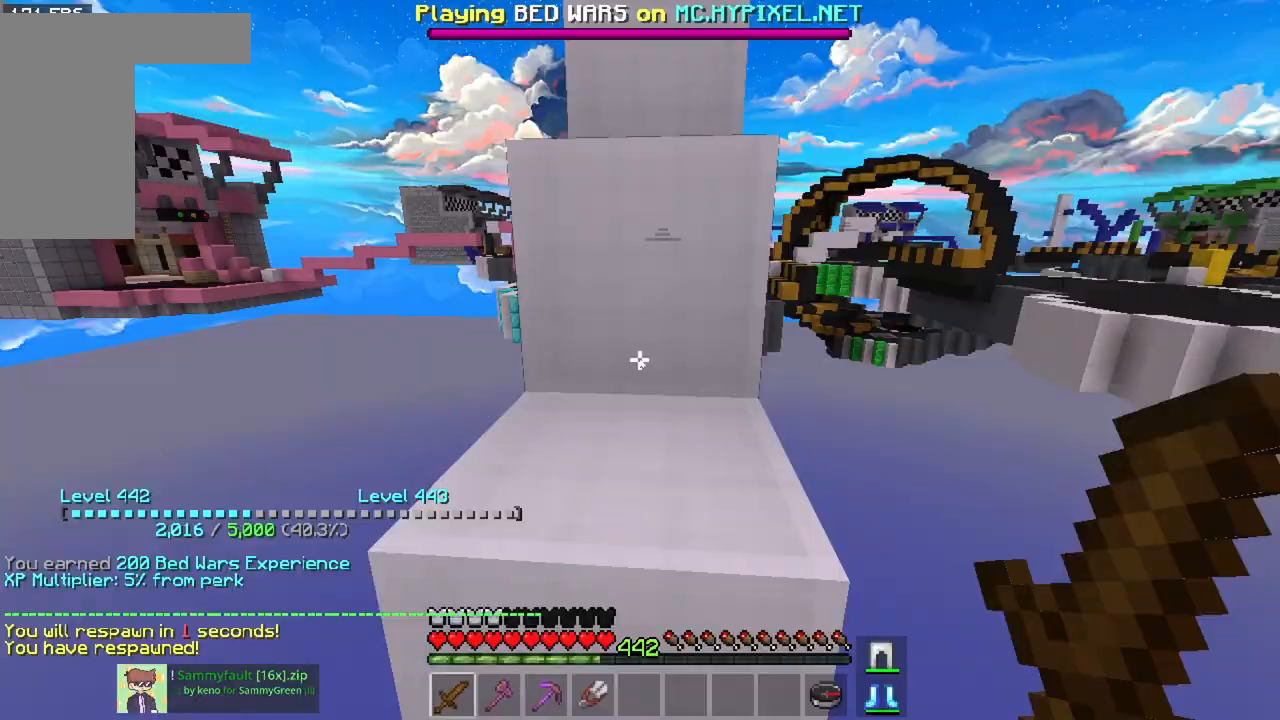
{"keys": ["w"], "mouse": [], "events": [[468, "w", "down"]]}
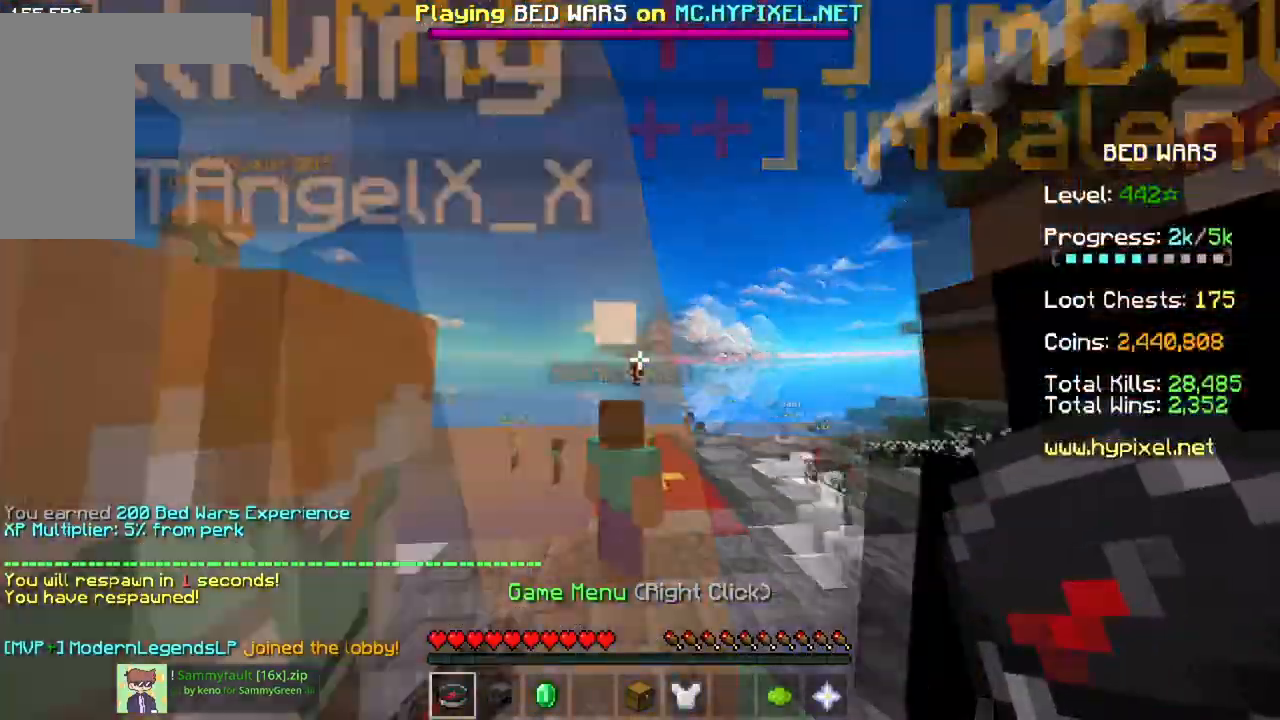
{"keys": ["w"], "mouse": [], "events": []}
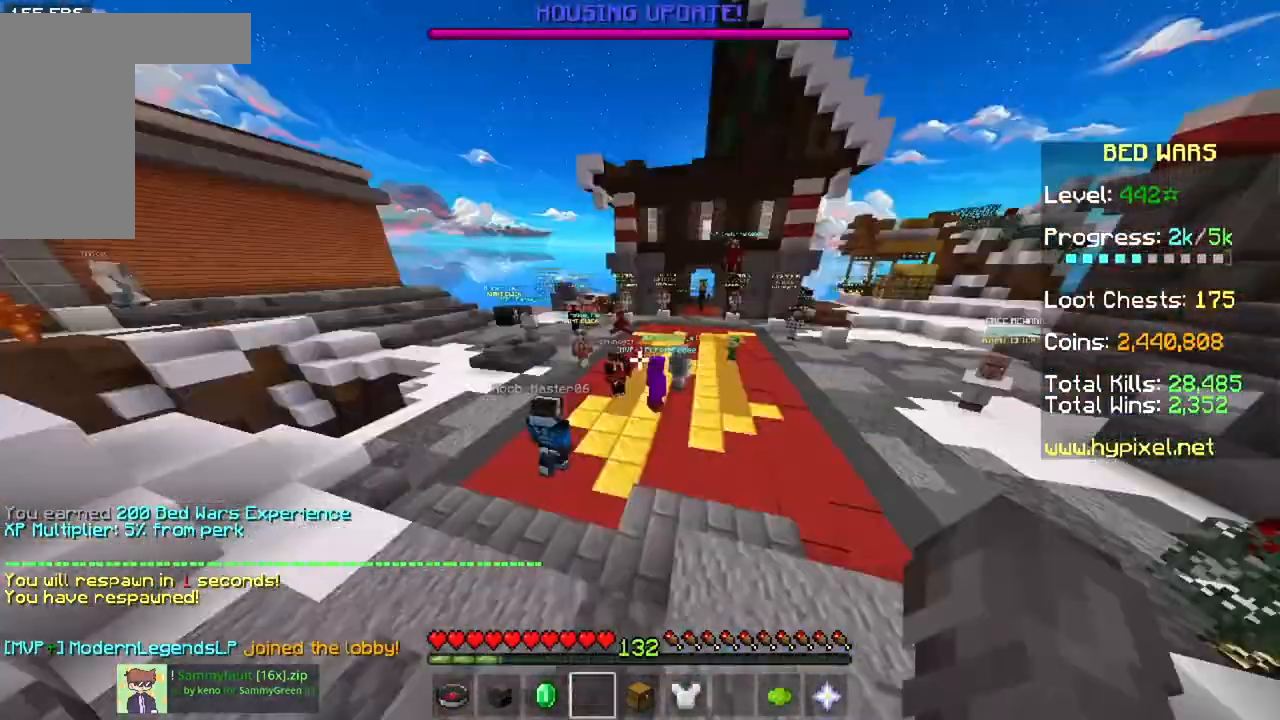
{"keys": [], "mouse": [], "events": [[401, "w", "up"]]}
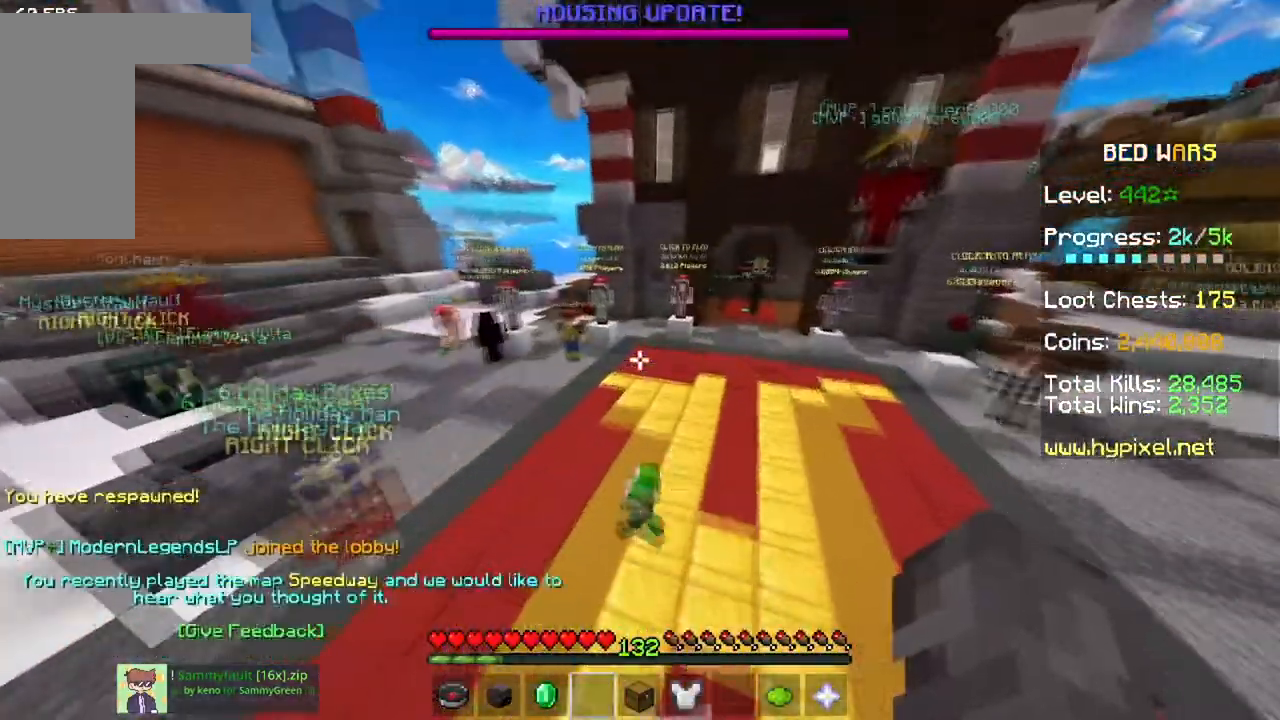
{"keys": [], "mouse": [], "events": []}
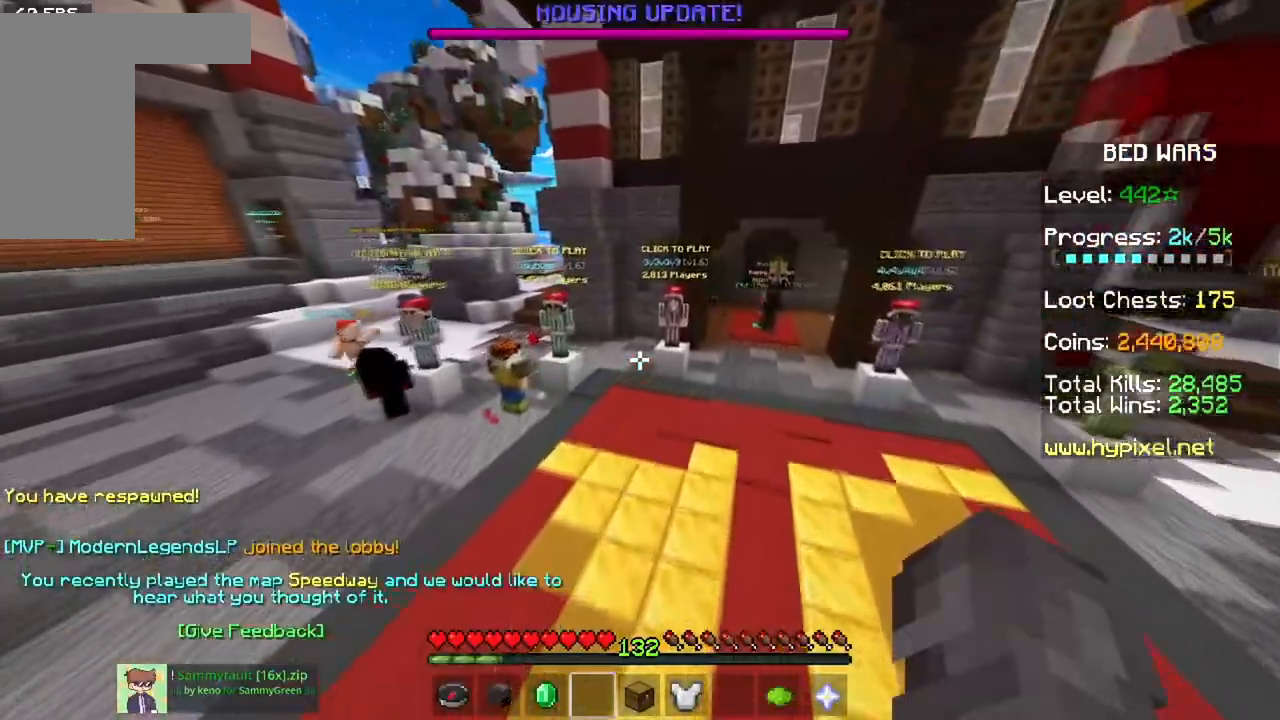
{"keys": ["w"], "mouse": [], "events": [[67, "a", "down"], [84, "w", "down"], [417, "a", "up"]]}
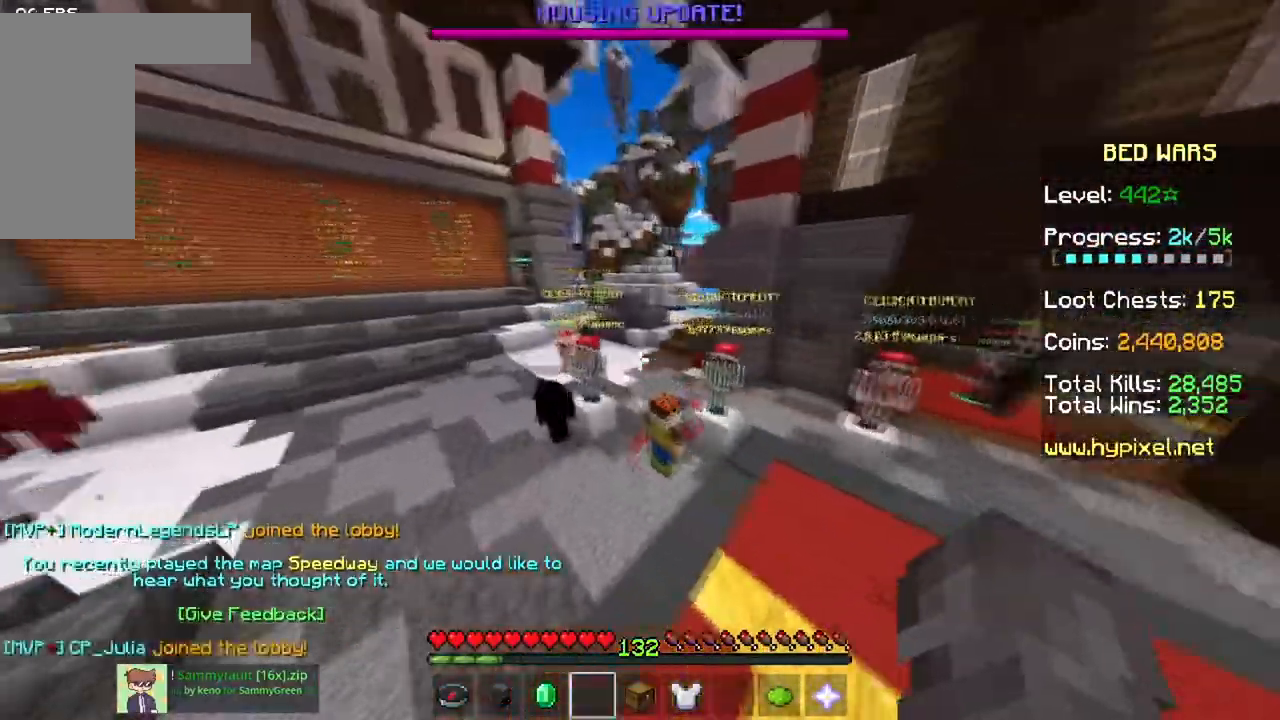
{"keys": ["w"], "mouse": [], "events": [[83, "w", "up"], [450, "w", "down"]]}